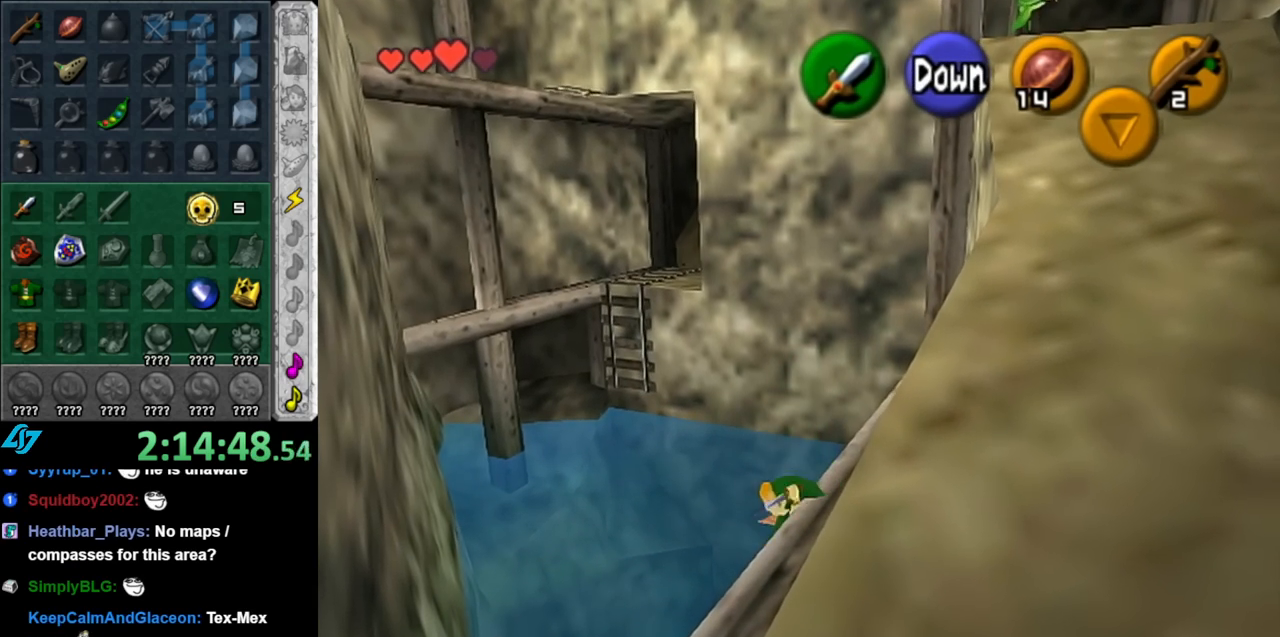
Gameplay with a controller (Nintendo layout); each line is a JSON object with the inputs held at the frame after it. "events" lists button and stick changes between this image and that frame as [ms after this image, input, new state], when the widget could be followed in between. Not read: L3 R3.
{"buttons": [], "left_stick": "center", "right_stick": "center", "events": [[367, "left_stick", "center"]]}
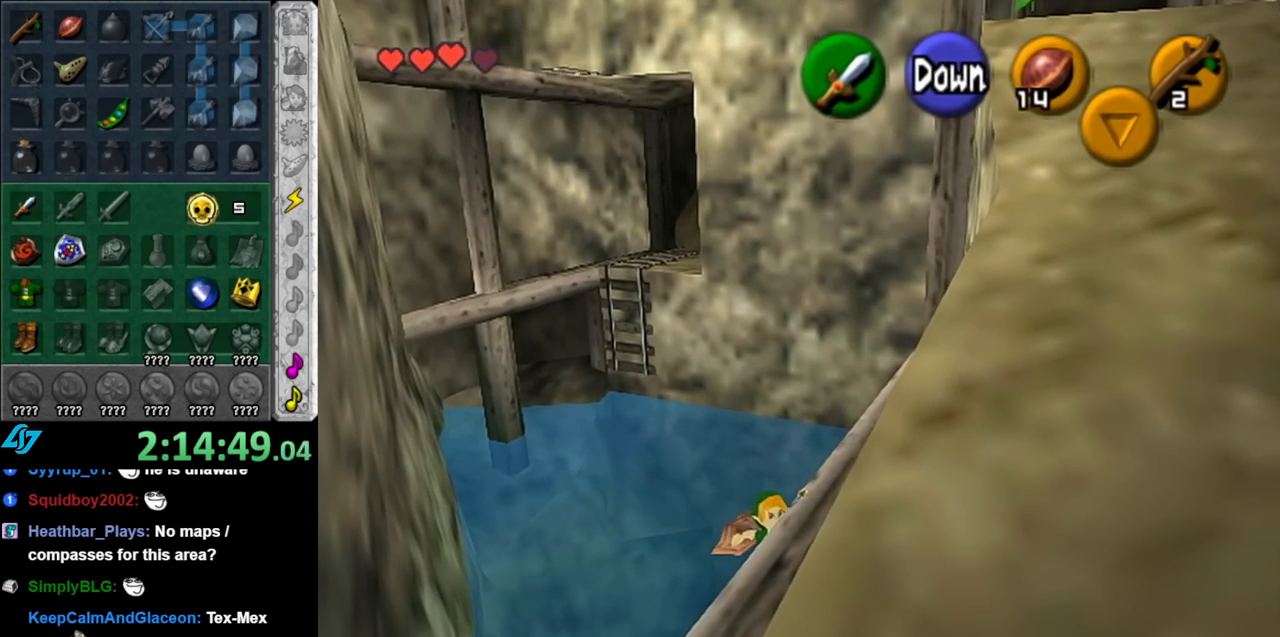
{"buttons": [], "left_stick": "up", "right_stick": "center", "events": [[150, "left_stick", "up"]]}
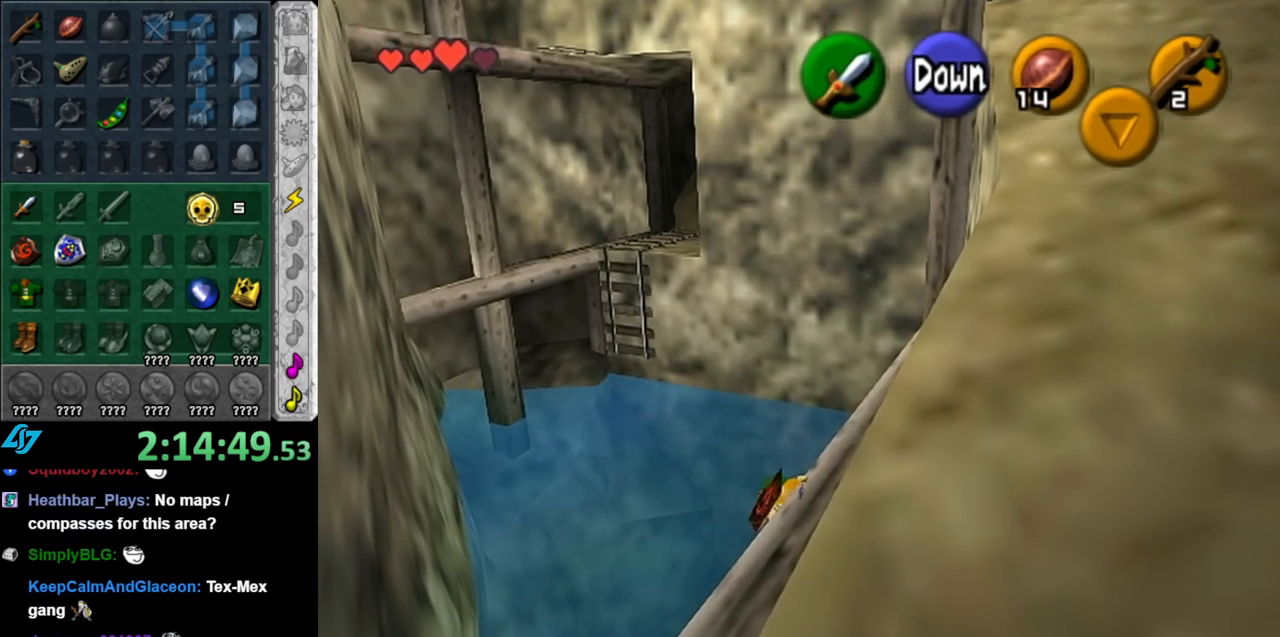
{"buttons": [], "left_stick": "up", "right_stick": "center", "events": []}
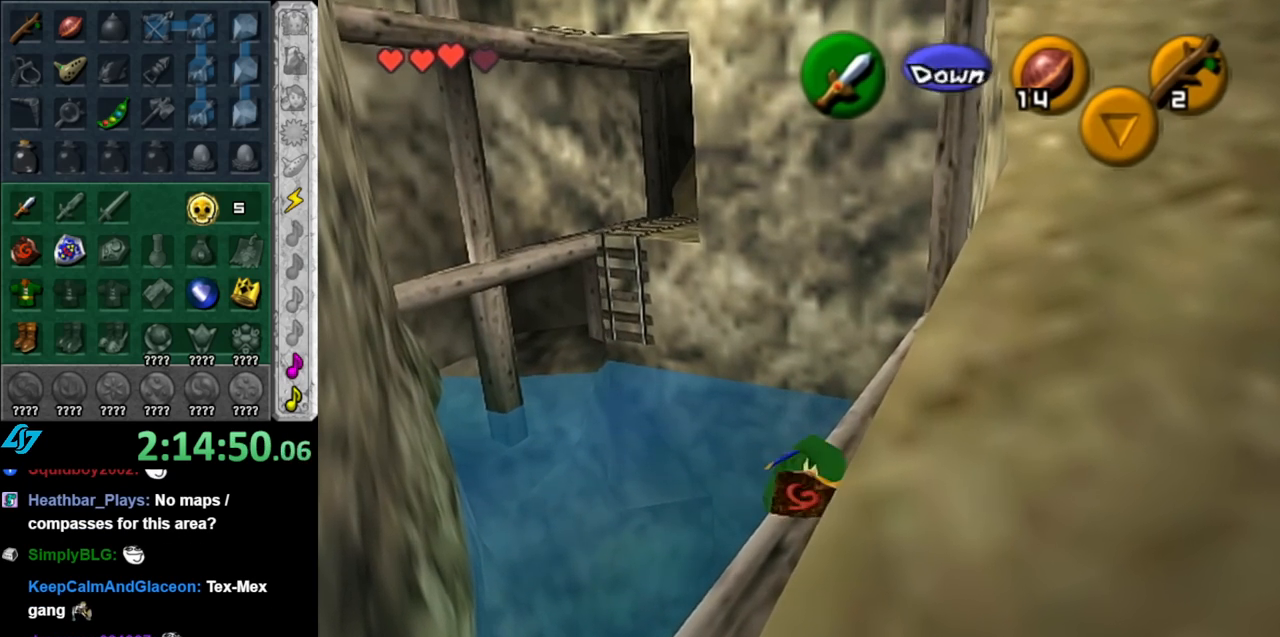
{"buttons": [], "left_stick": "up", "right_stick": "center", "events": []}
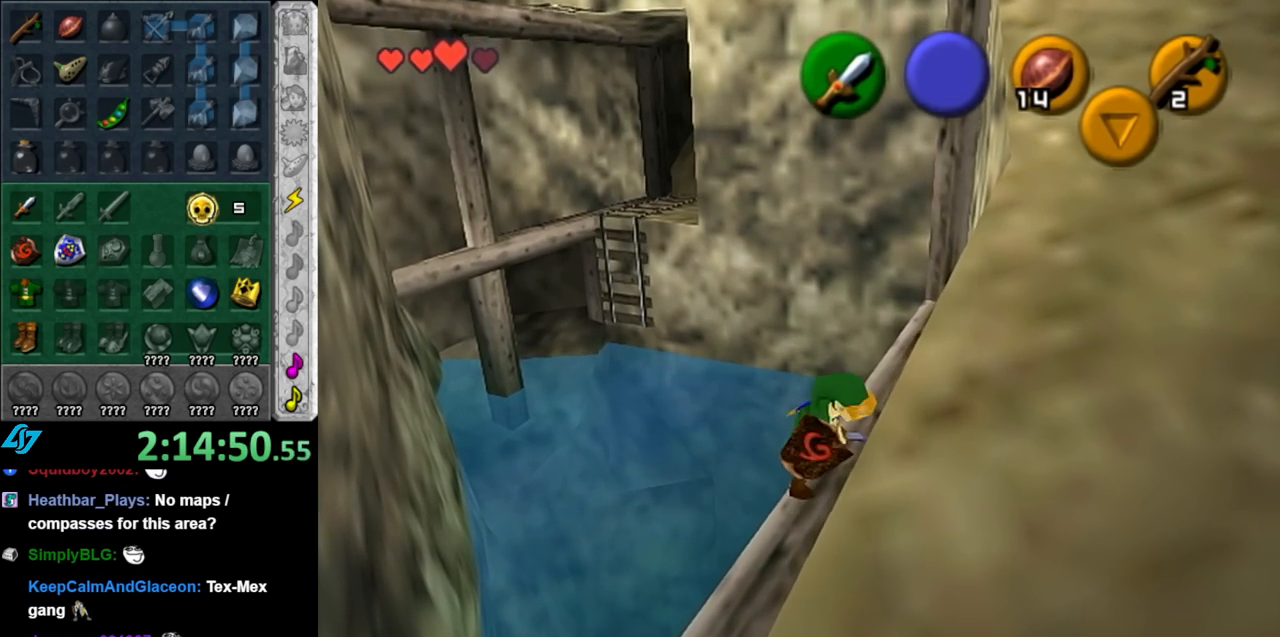
{"buttons": [], "left_stick": "up", "right_stick": "center", "events": []}
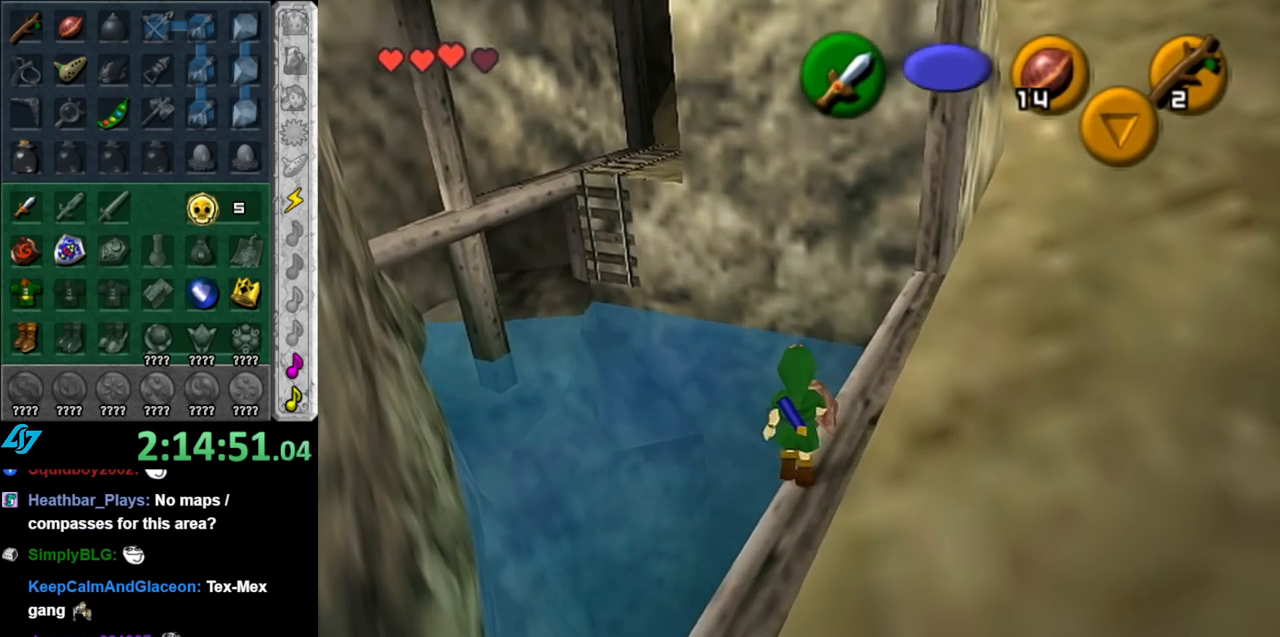
{"buttons": [], "left_stick": "up", "right_stick": "center", "events": []}
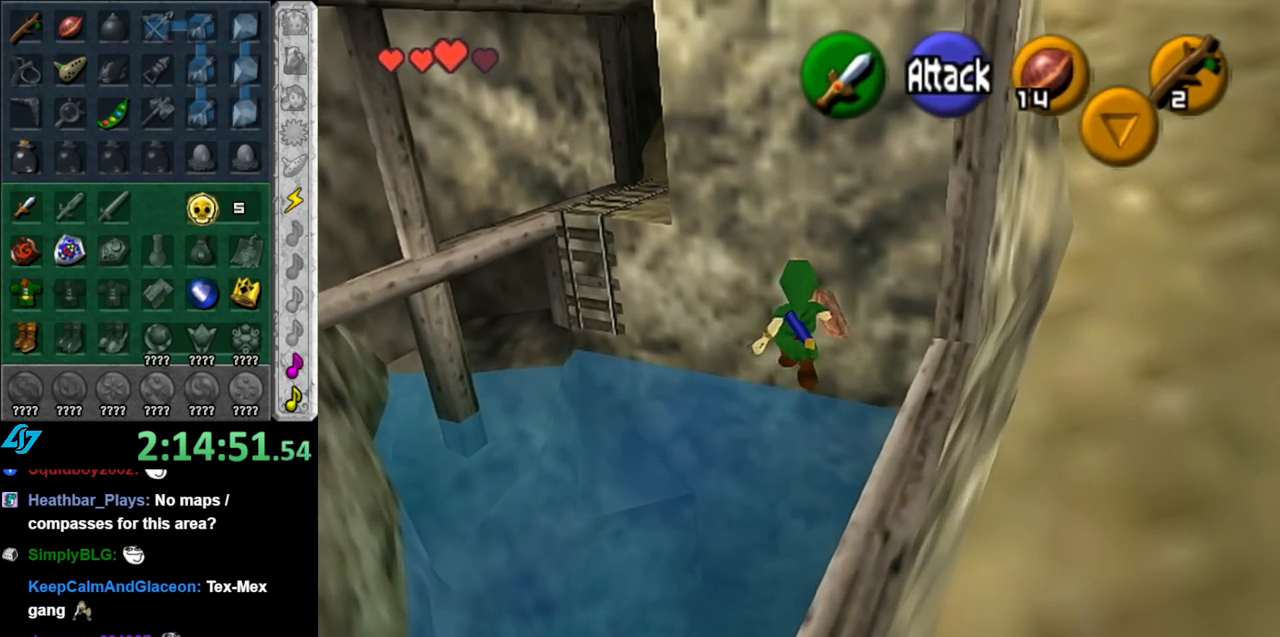
{"buttons": [], "left_stick": "center", "right_stick": "center", "events": [[400, "left_stick", "center"]]}
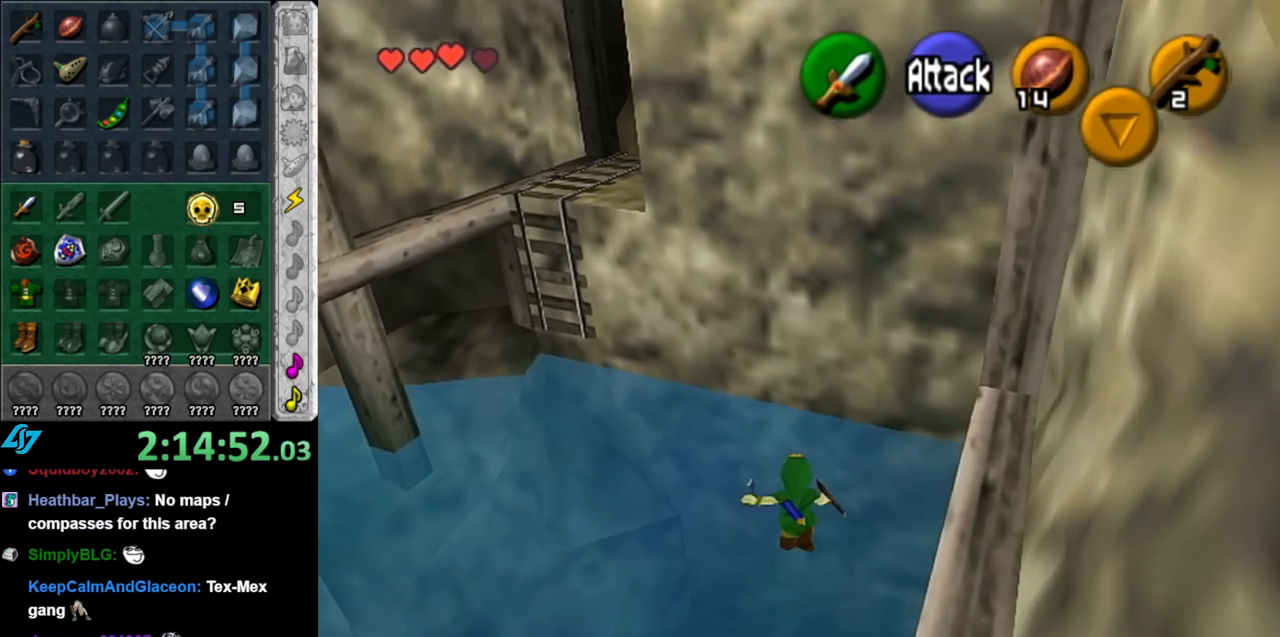
{"buttons": [], "left_stick": "down-right", "right_stick": "center", "events": [[467, "left_stick", "down-right"]]}
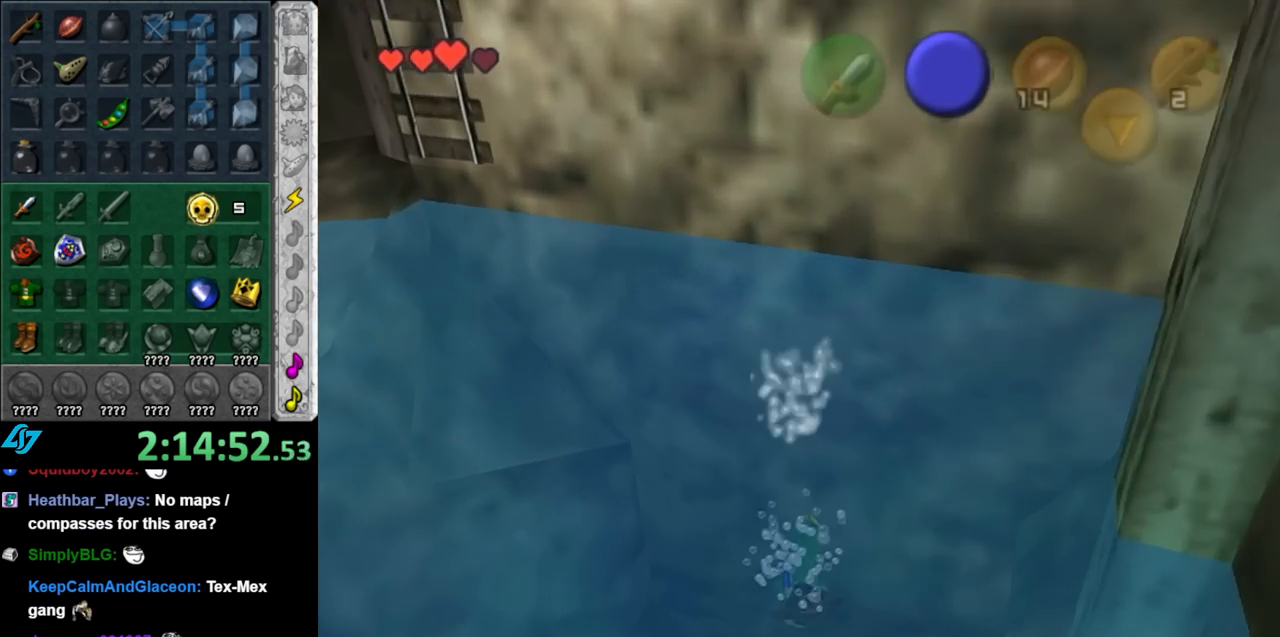
{"buttons": ["L1"], "left_stick": "down", "right_stick": "center", "events": [[83, "L1", "down"], [83, "left_stick", "center"], [350, "left_stick", "down"]]}
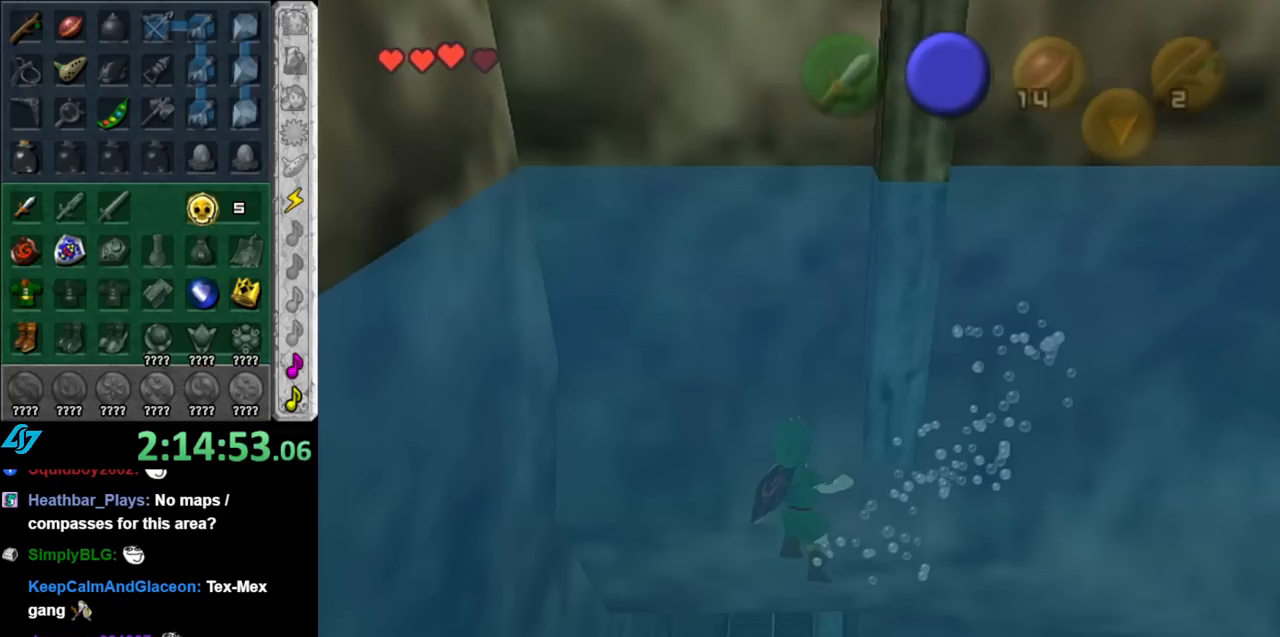
{"buttons": ["L1"], "left_stick": "center", "right_stick": "center", "events": [[467, "left_stick", "center"]]}
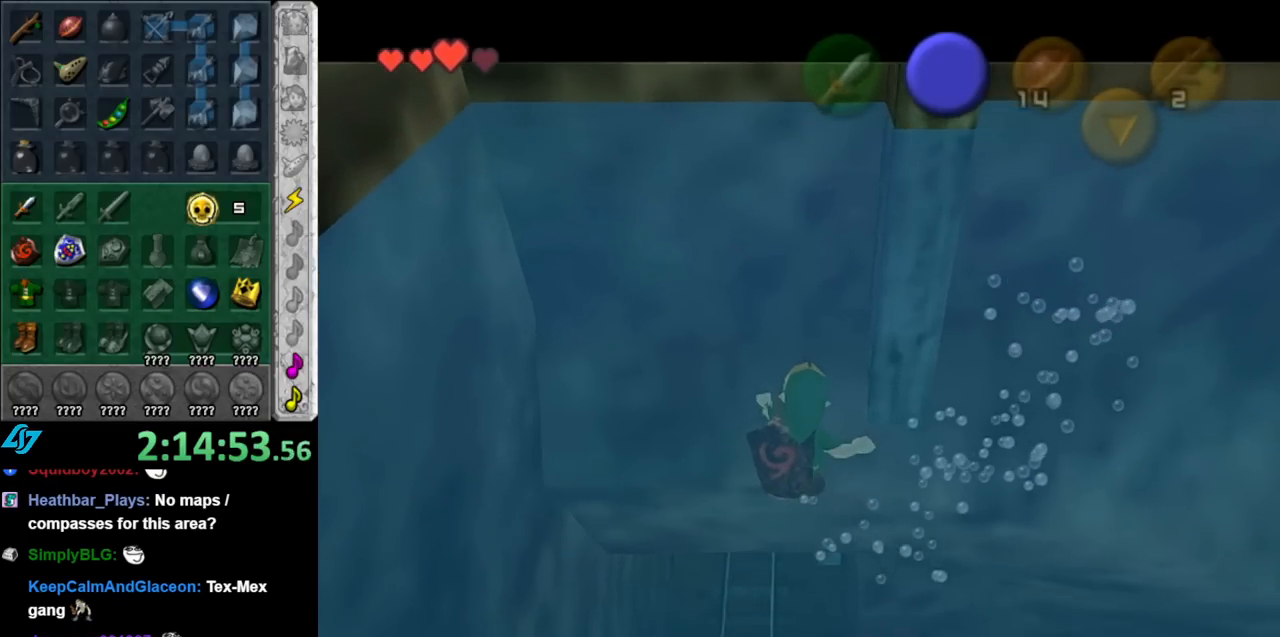
{"buttons": ["L1"], "left_stick": "center", "right_stick": "center", "events": []}
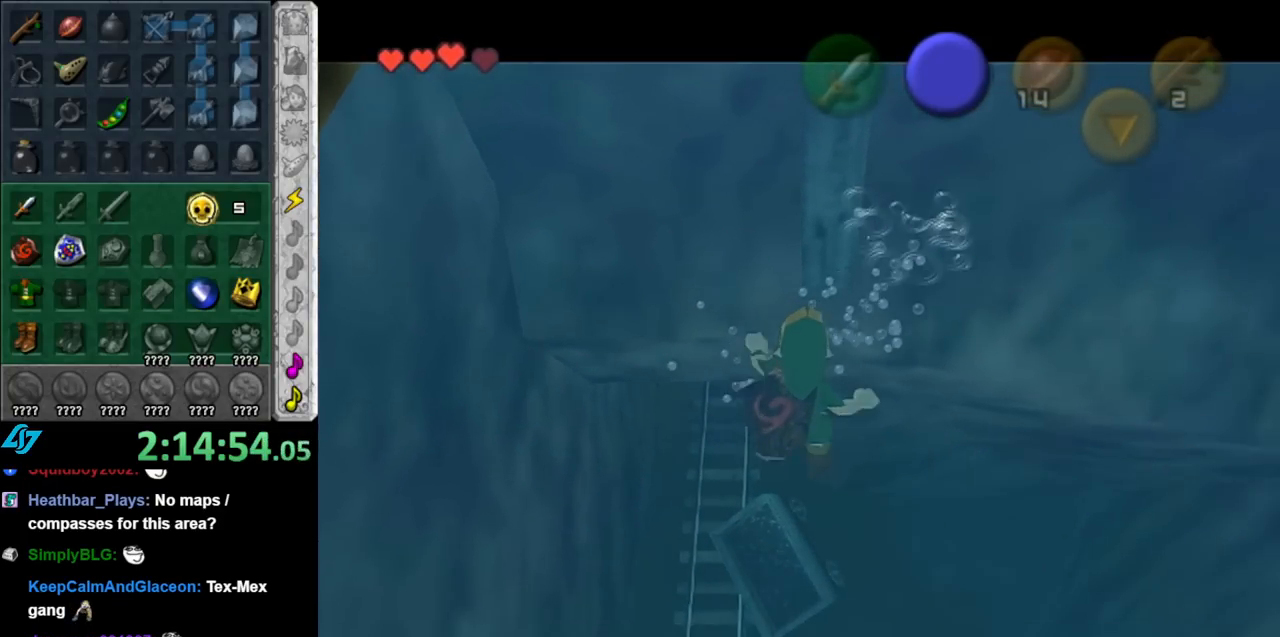
{"buttons": ["L1"], "left_stick": "center", "right_stick": "center", "events": []}
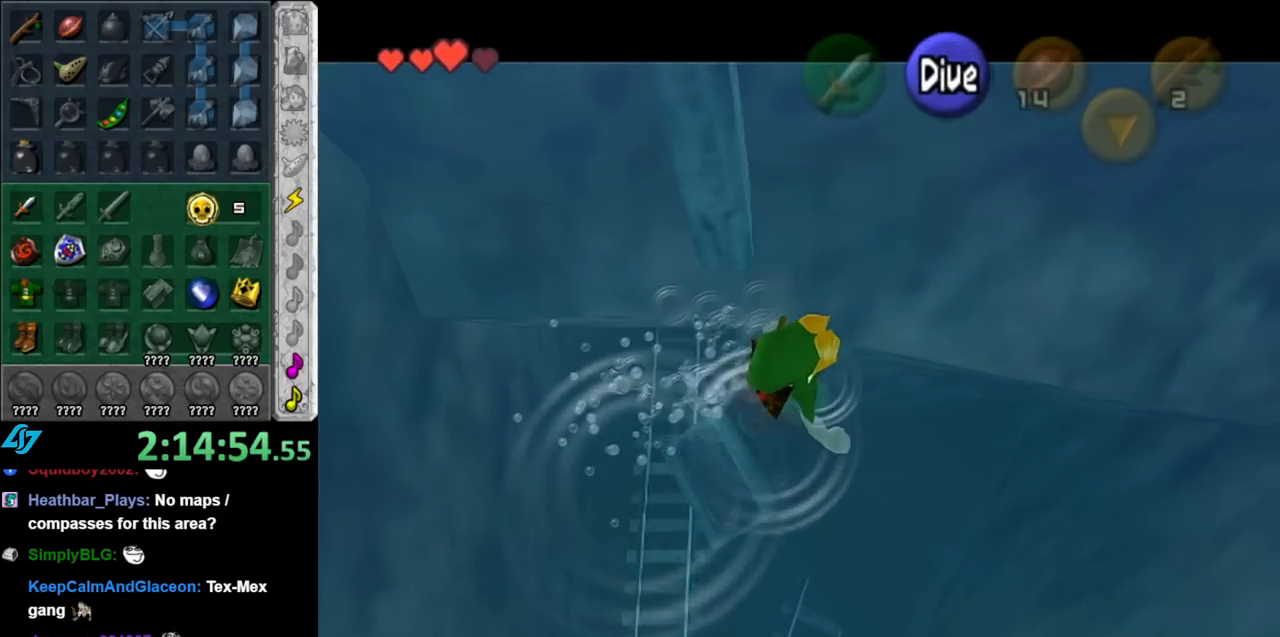
{"buttons": ["L1"], "left_stick": "down-left", "right_stick": "center", "events": [[150, "left_stick", "down-left"]]}
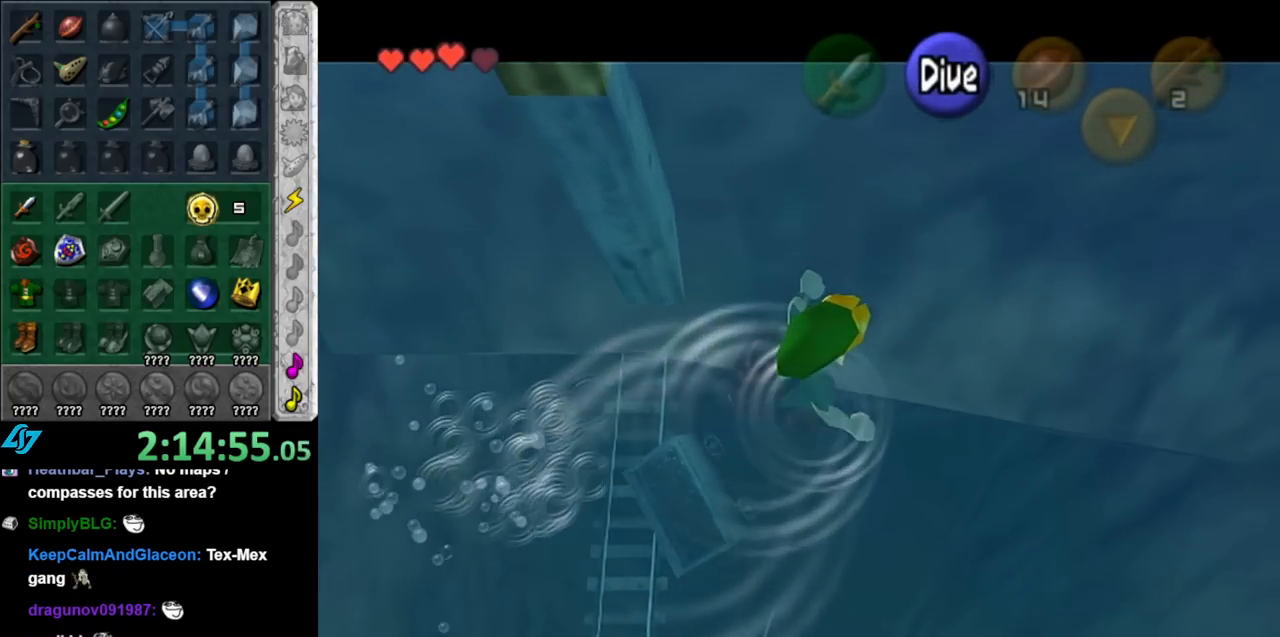
{"buttons": ["A", "L1"], "left_stick": "down-left", "right_stick": "center", "events": [[133, "A", "down"]]}
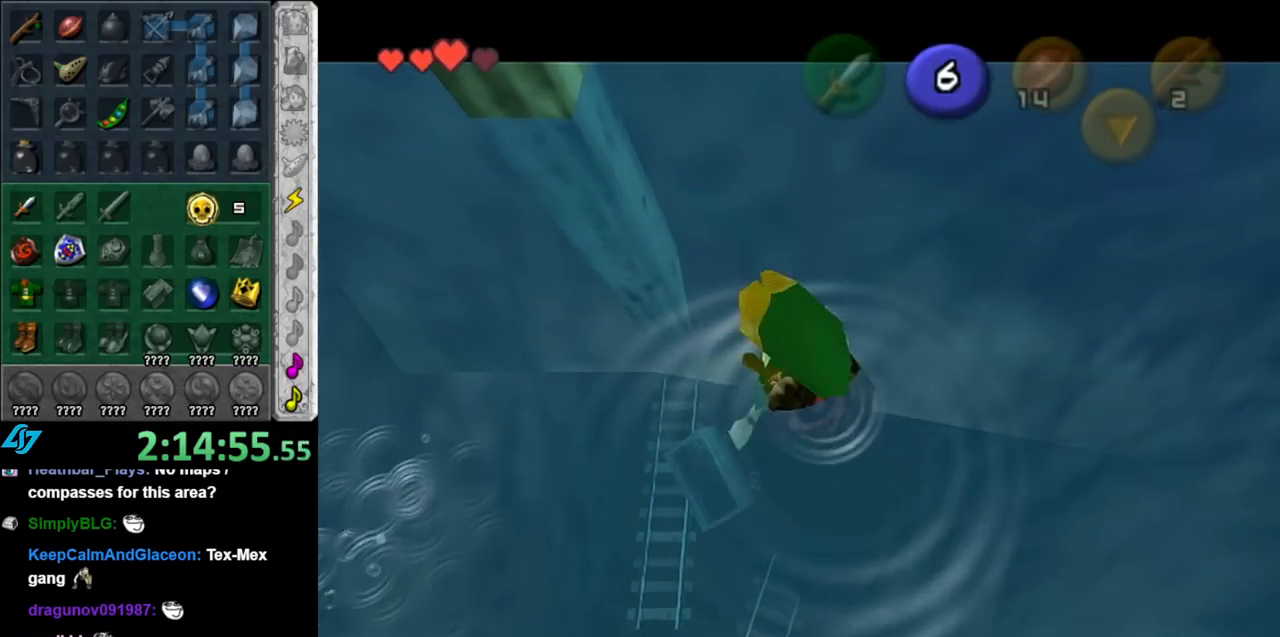
{"buttons": ["A", "L1"], "left_stick": "down-left", "right_stick": "center", "events": []}
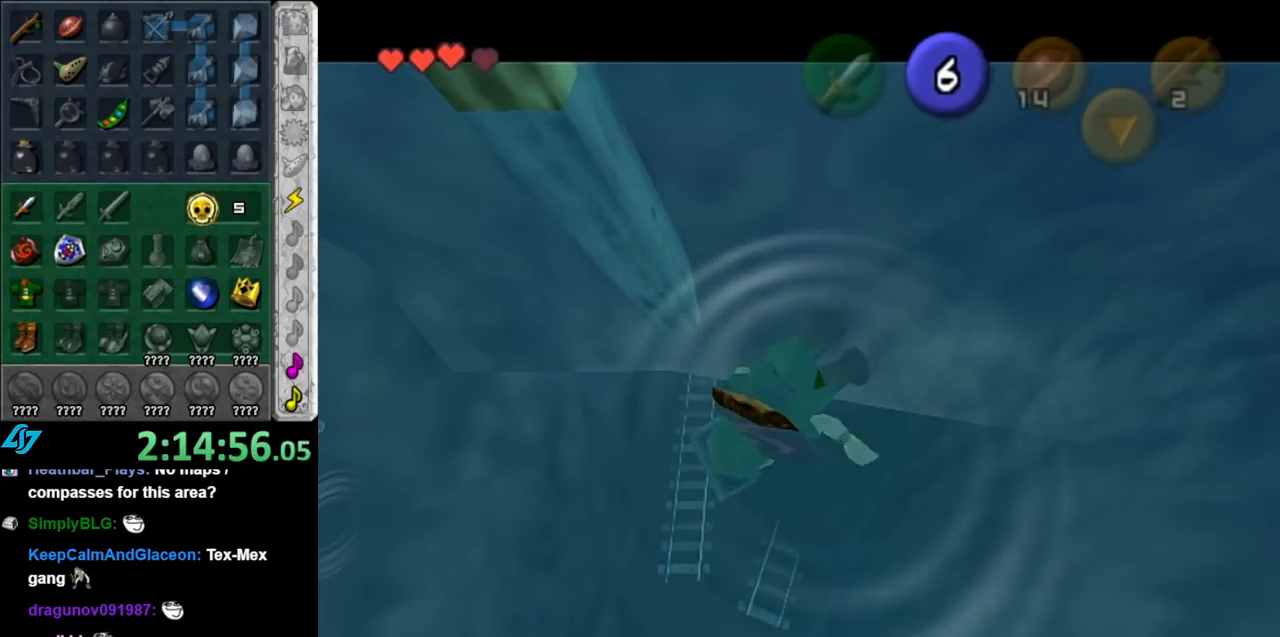
{"buttons": ["A", "L1"], "left_stick": "left", "right_stick": "center", "events": [[67, "left_stick", "left"]]}
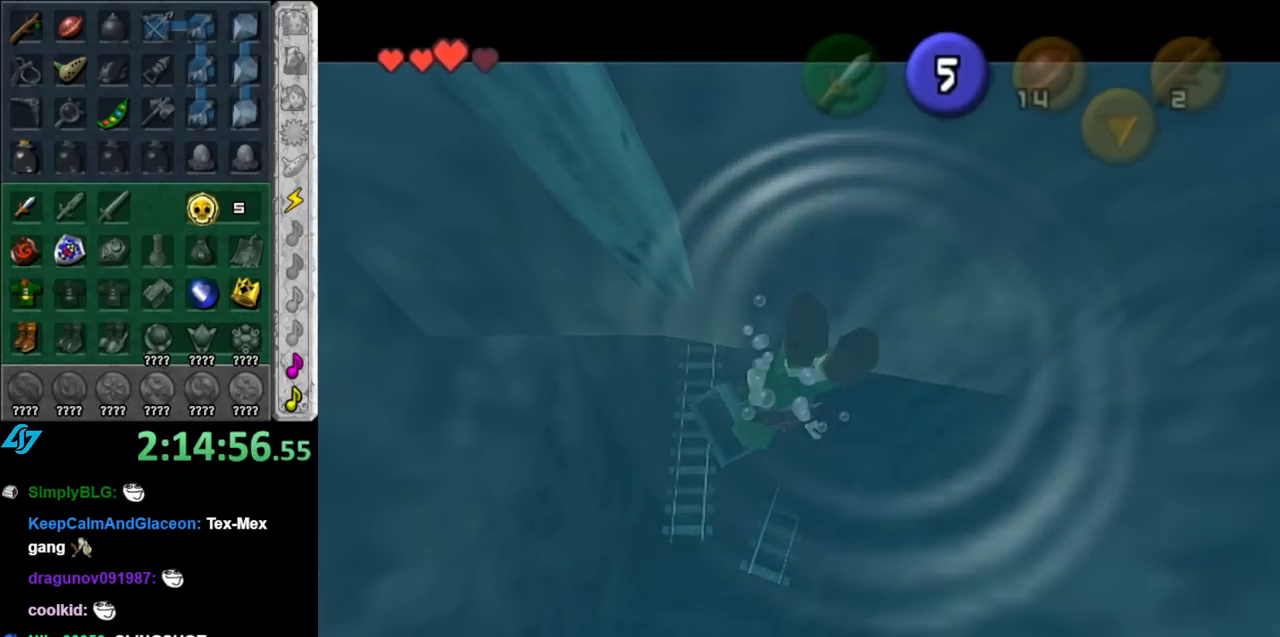
{"buttons": ["A", "L1"], "left_stick": "left", "right_stick": "center", "events": []}
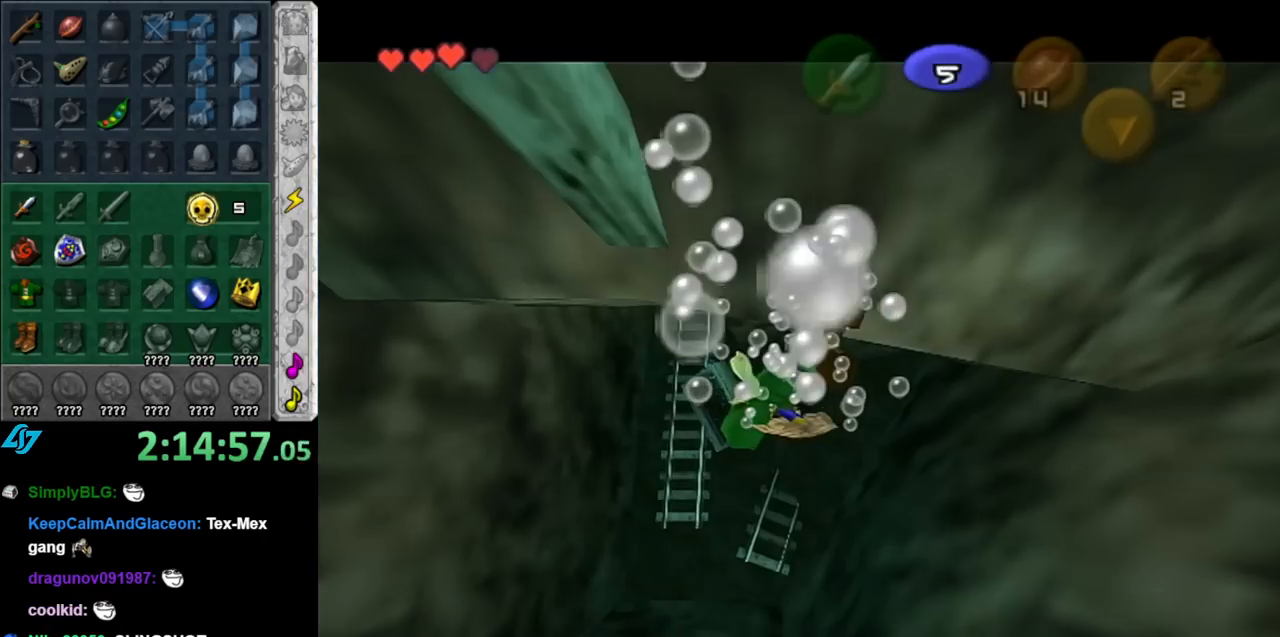
{"buttons": ["A", "L1"], "left_stick": "left", "right_stick": "center", "events": []}
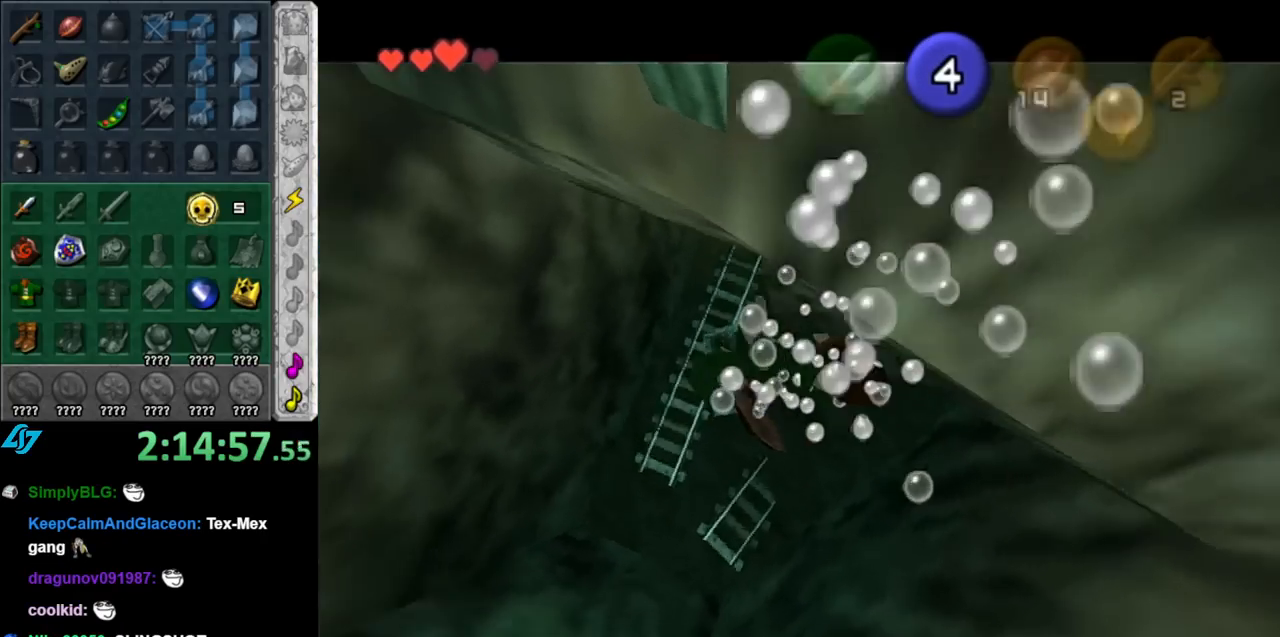
{"buttons": ["A", "L1"], "left_stick": "up", "right_stick": "center", "events": [[333, "left_stick", "up"]]}
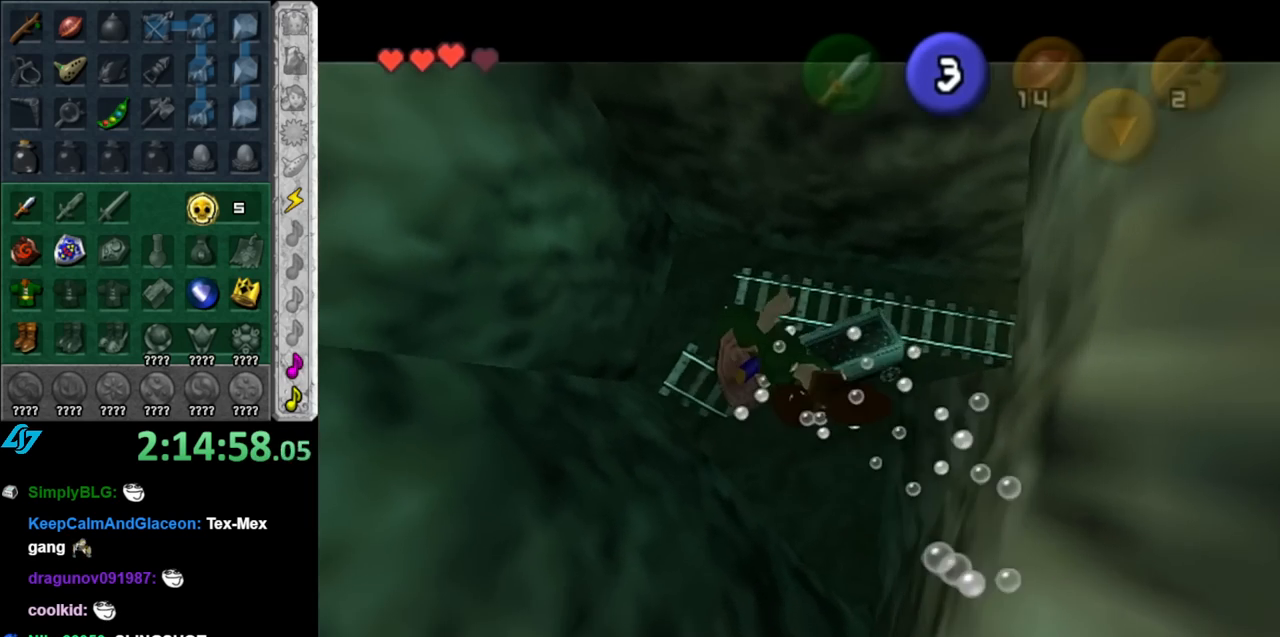
{"buttons": ["A", "L1"], "left_stick": "up-right", "right_stick": "center", "events": [[33, "left_stick", "up-right"]]}
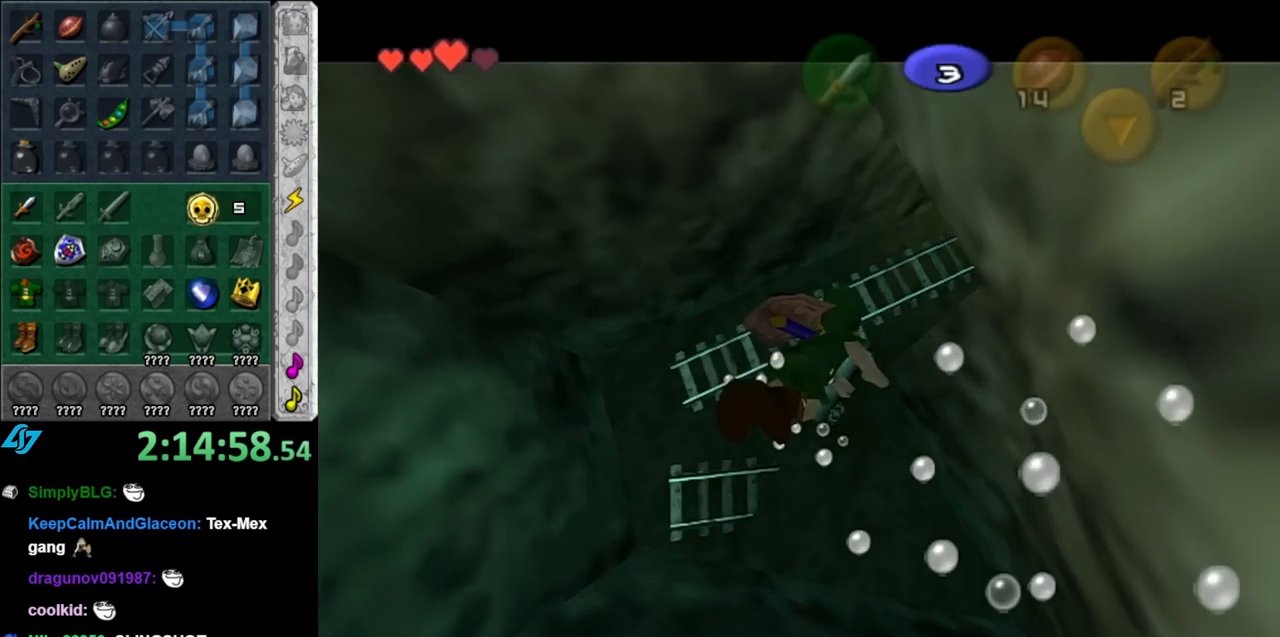
{"buttons": ["A", "L1"], "left_stick": "up", "right_stick": "center", "events": [[283, "left_stick", "up"]]}
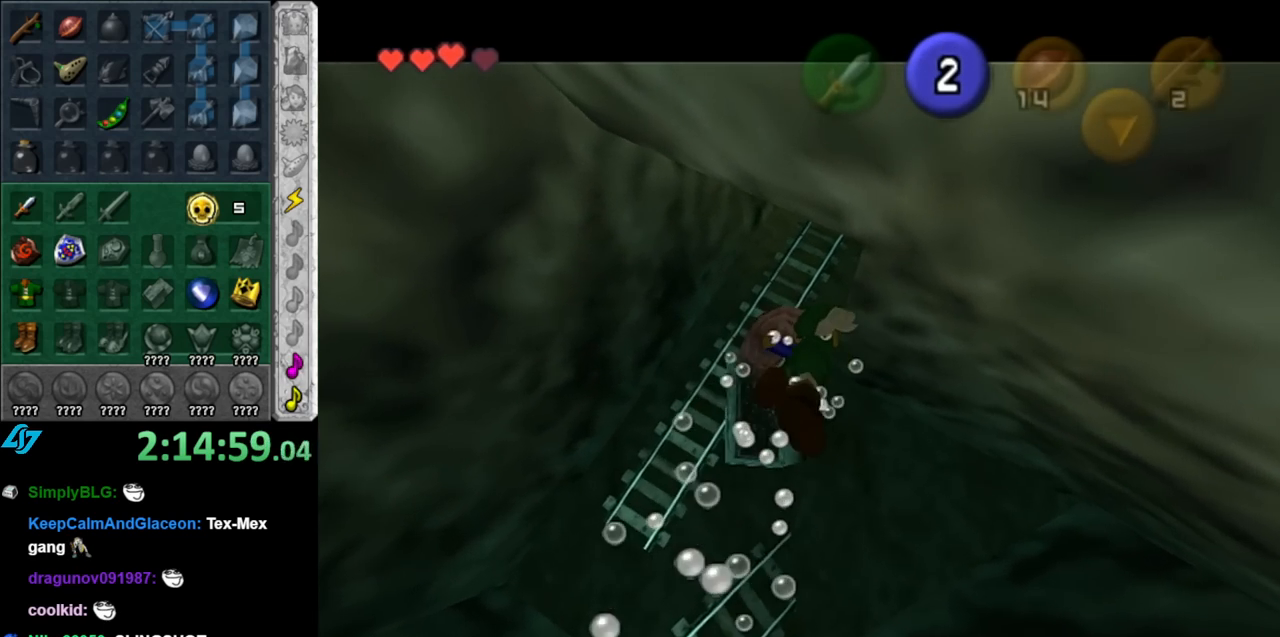
{"buttons": ["A", "L1"], "left_stick": "up", "right_stick": "center", "events": []}
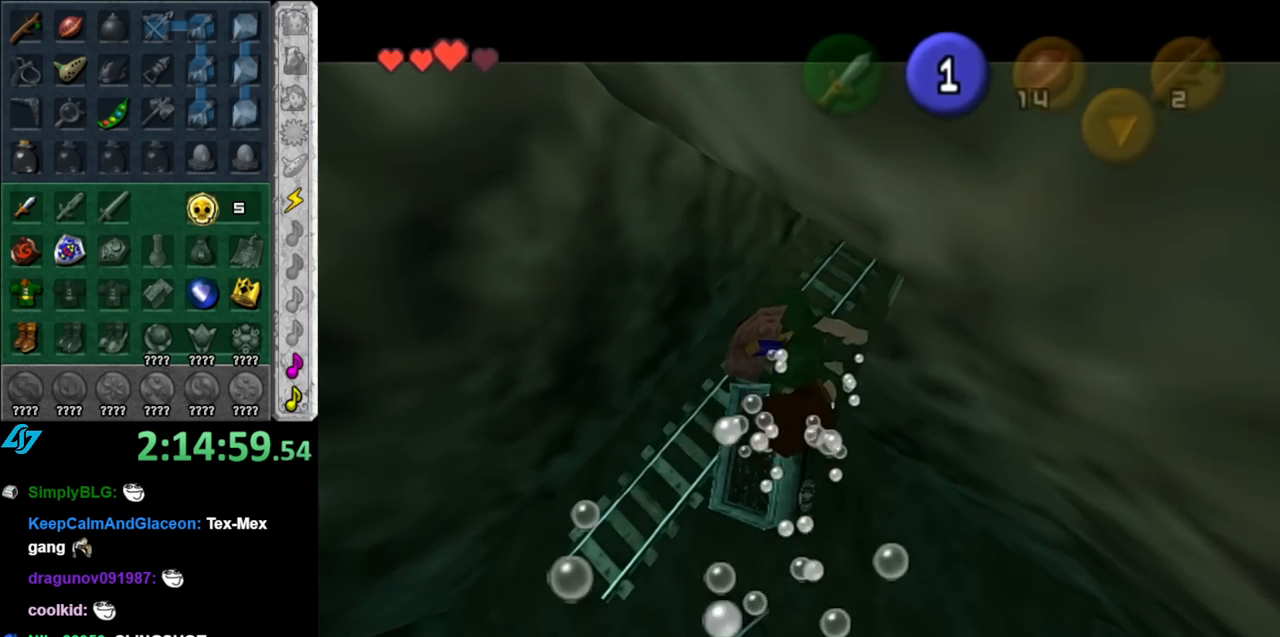
{"buttons": ["A", "L1"], "left_stick": "up", "right_stick": "center", "events": []}
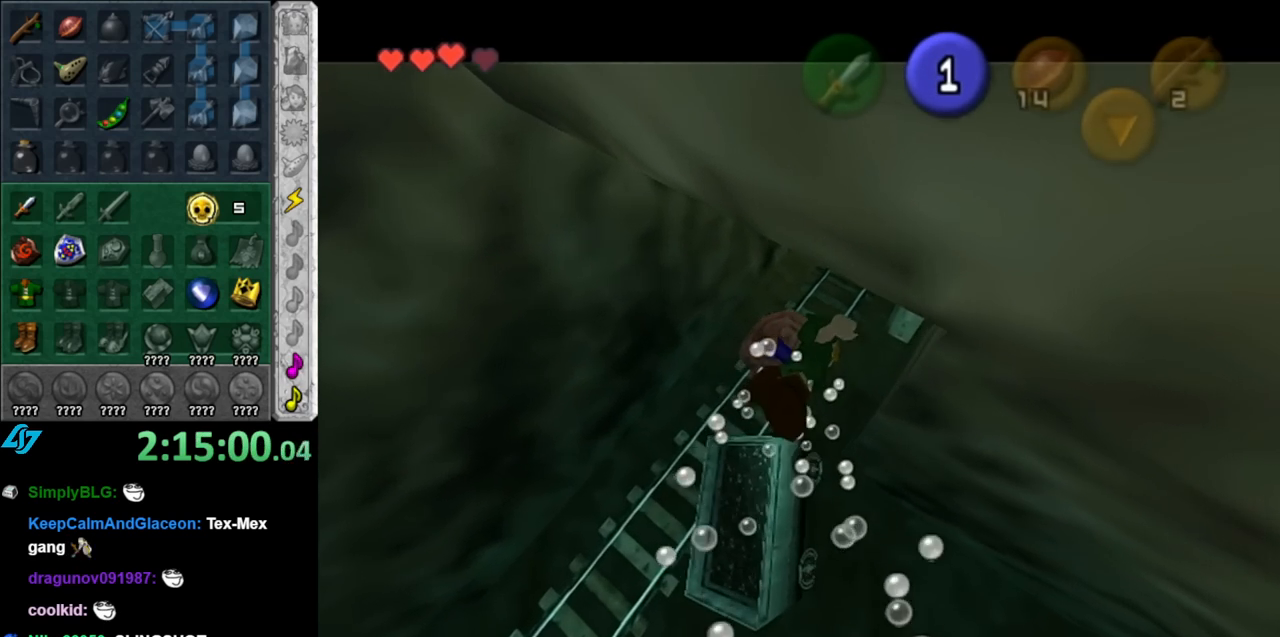
{"buttons": ["A", "L1"], "left_stick": "up", "right_stick": "center", "events": []}
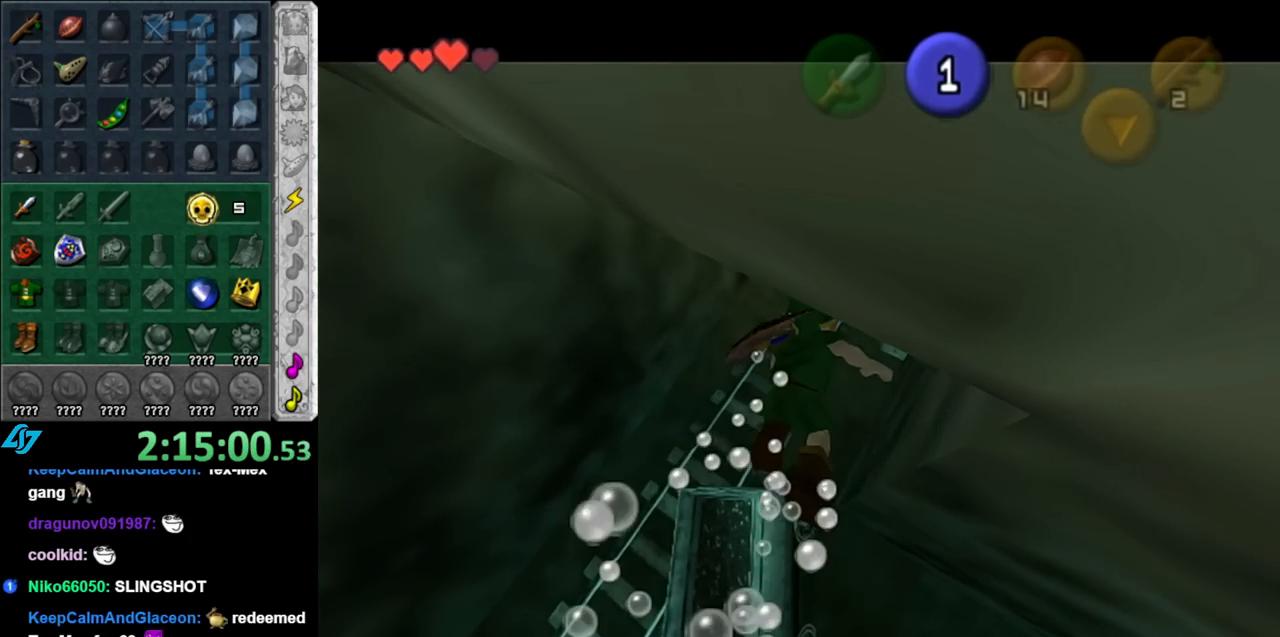
{"buttons": ["A", "L1"], "left_stick": "up", "right_stick": "center", "events": []}
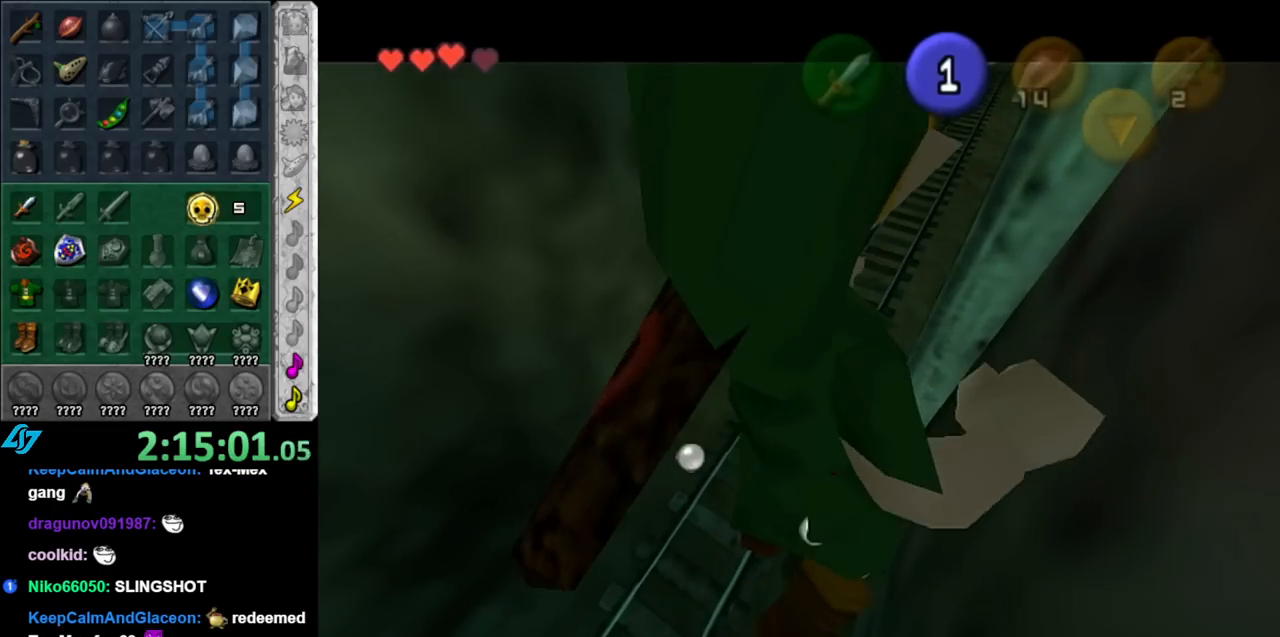
{"buttons": ["A", "L1"], "left_stick": "up", "right_stick": "center", "events": []}
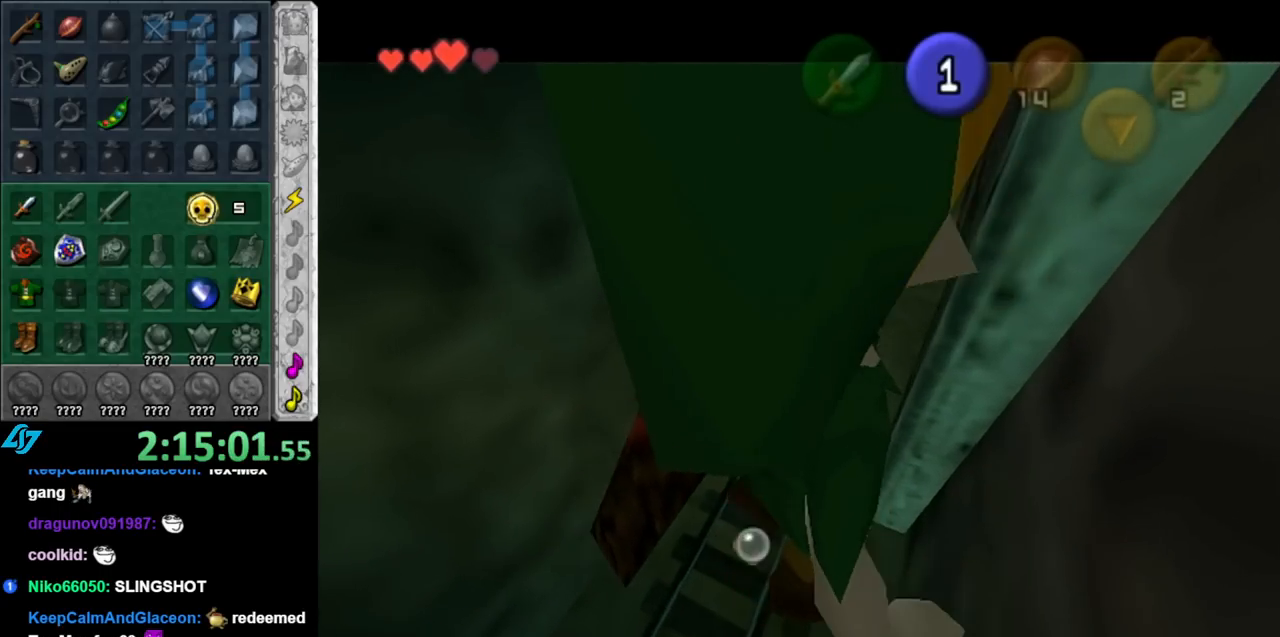
{"buttons": ["A", "L1"], "left_stick": "up", "right_stick": "center", "events": []}
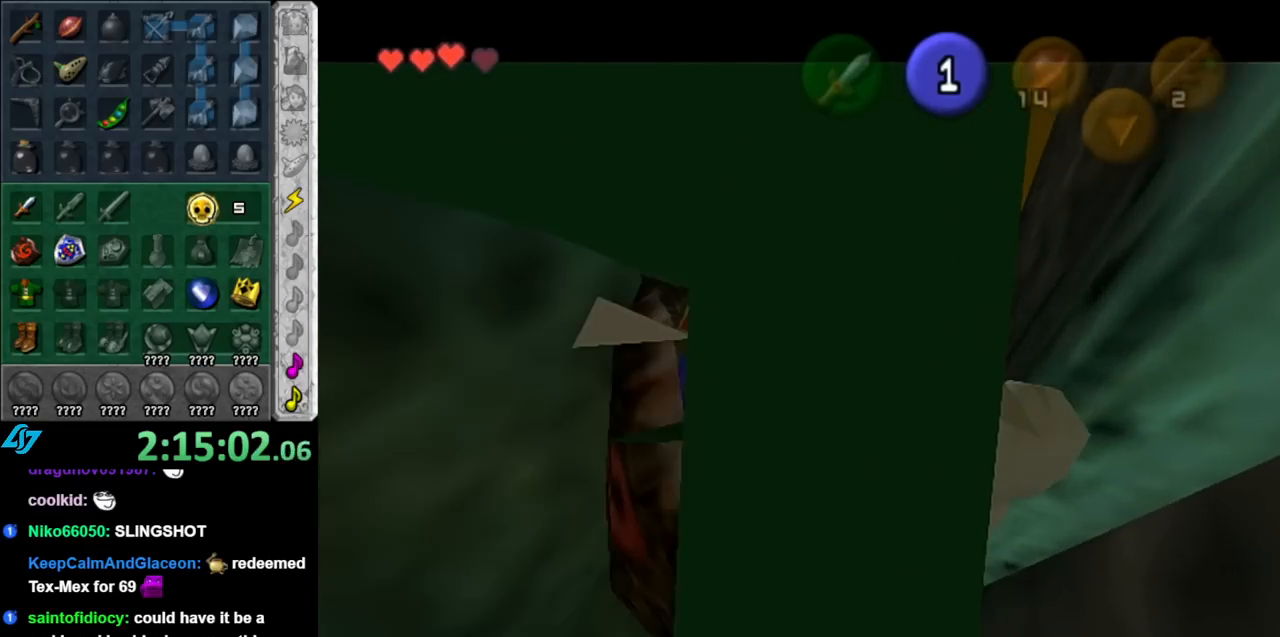
{"buttons": ["A", "L1"], "left_stick": "up", "right_stick": "center", "events": []}
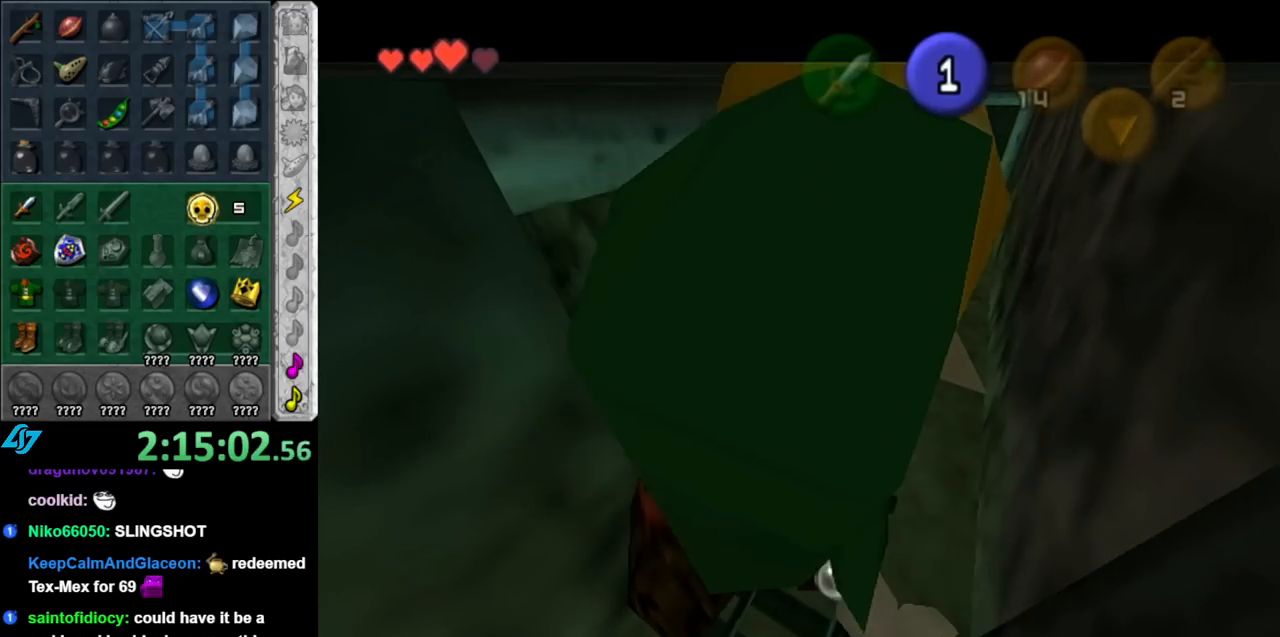
{"buttons": ["A", "L1"], "left_stick": "up", "right_stick": "center", "events": []}
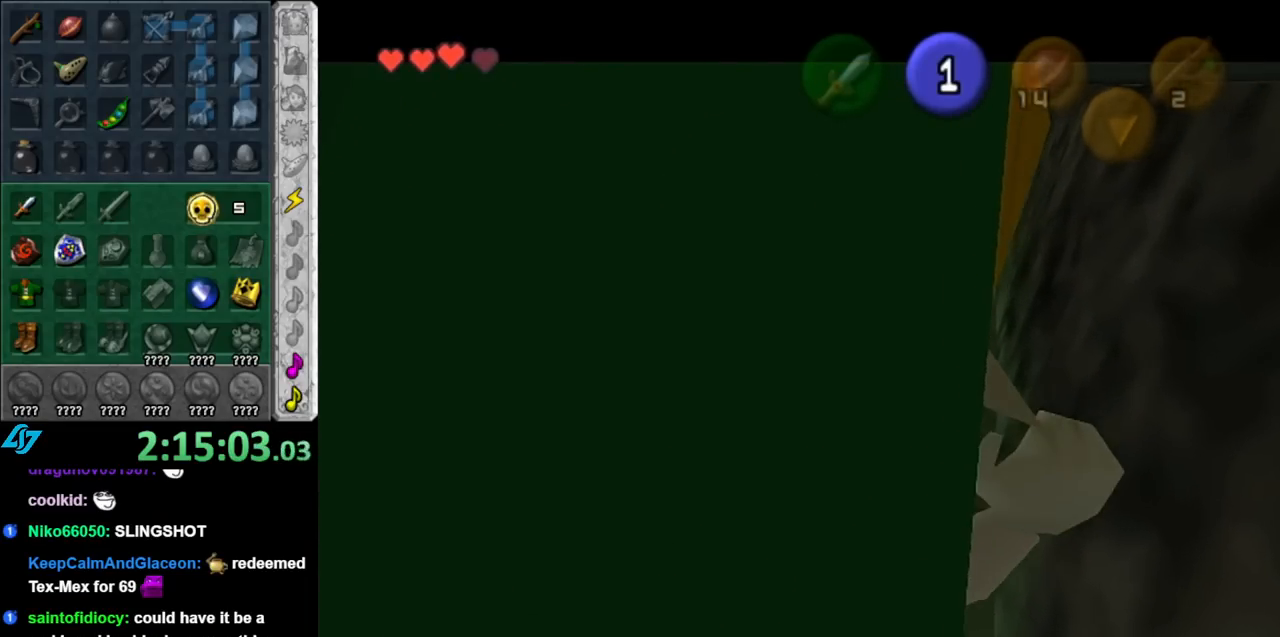
{"buttons": ["A", "L1"], "left_stick": "up", "right_stick": "center", "events": []}